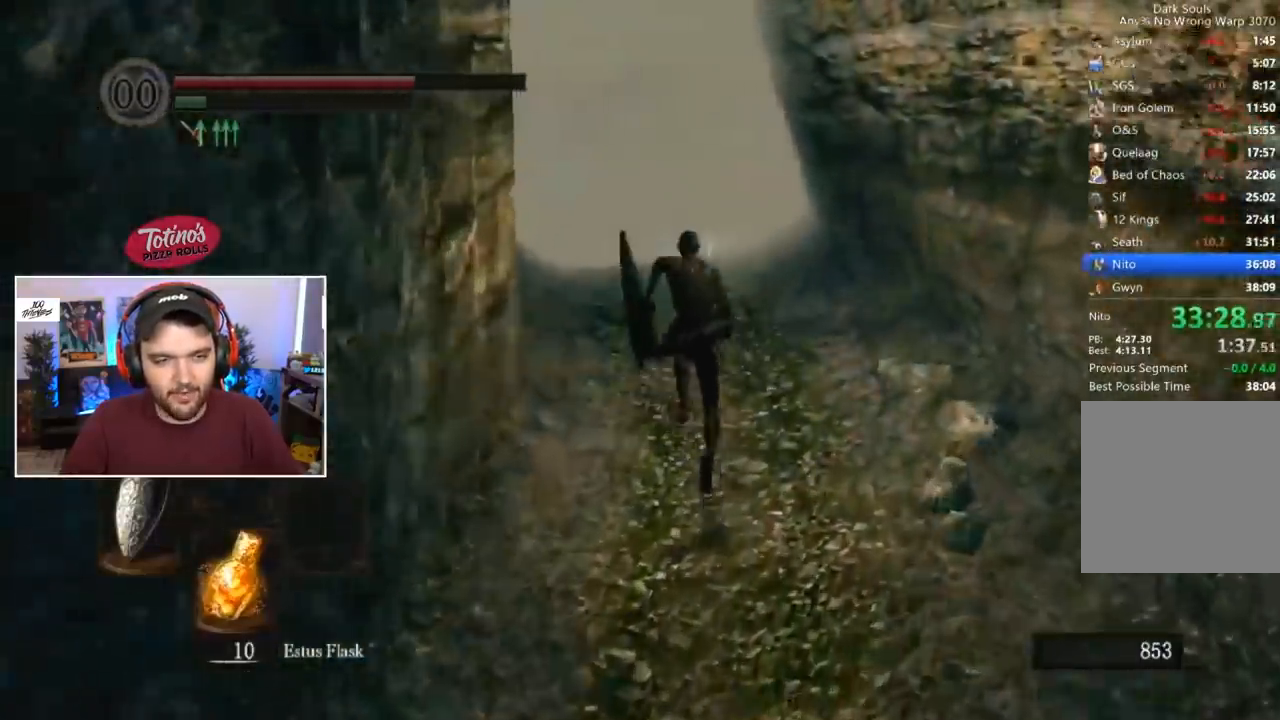
Gameplay with a controller (Xbox layout); each line is a JSON object with the inputs held at the frame after it. "events" lists button and stick changes between this image and that frame as [ms after this image, input, new state], when the widget could be followed in between.
{"buttons": ["B"], "left_stick": "center", "right_stick": "center", "events": [[350, "right_stick", "down"], [417, "right_stick", "center"]]}
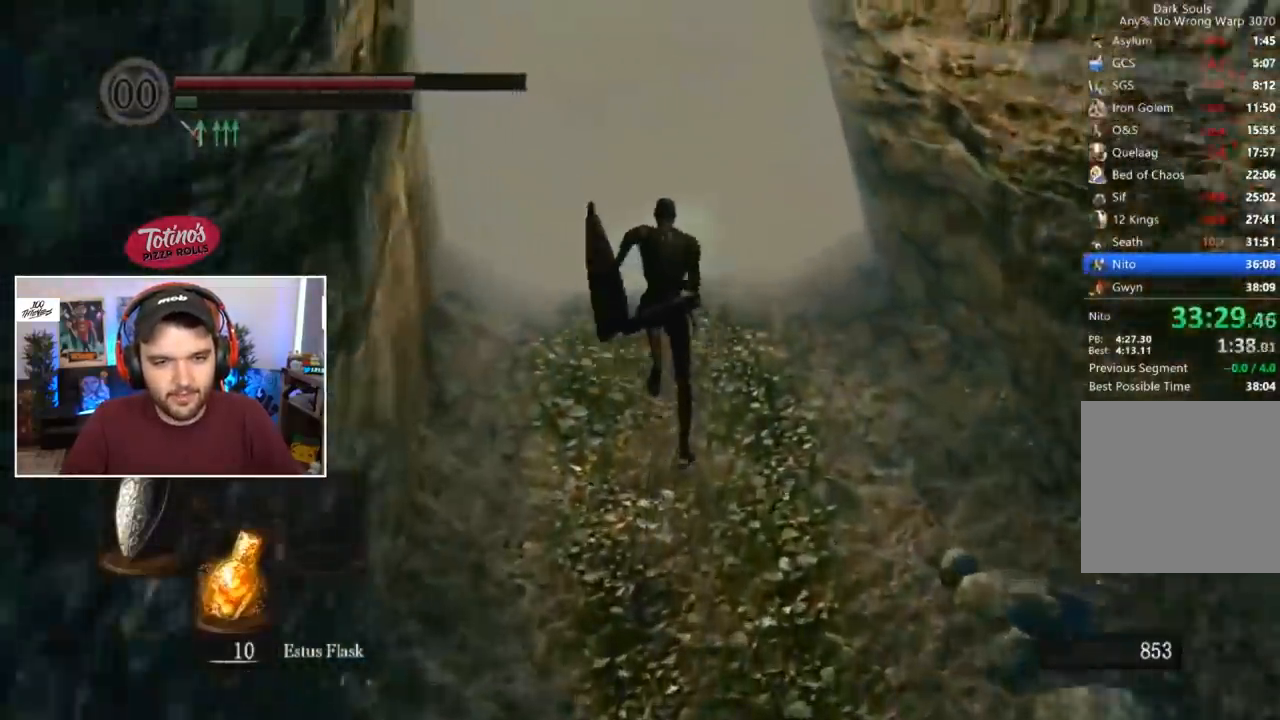
{"buttons": [], "left_stick": "center", "right_stick": "center", "events": [[250, "B", "up"], [283, "A", "down"], [317, "A", "up"], [383, "A", "down"], [450, "A", "up"]]}
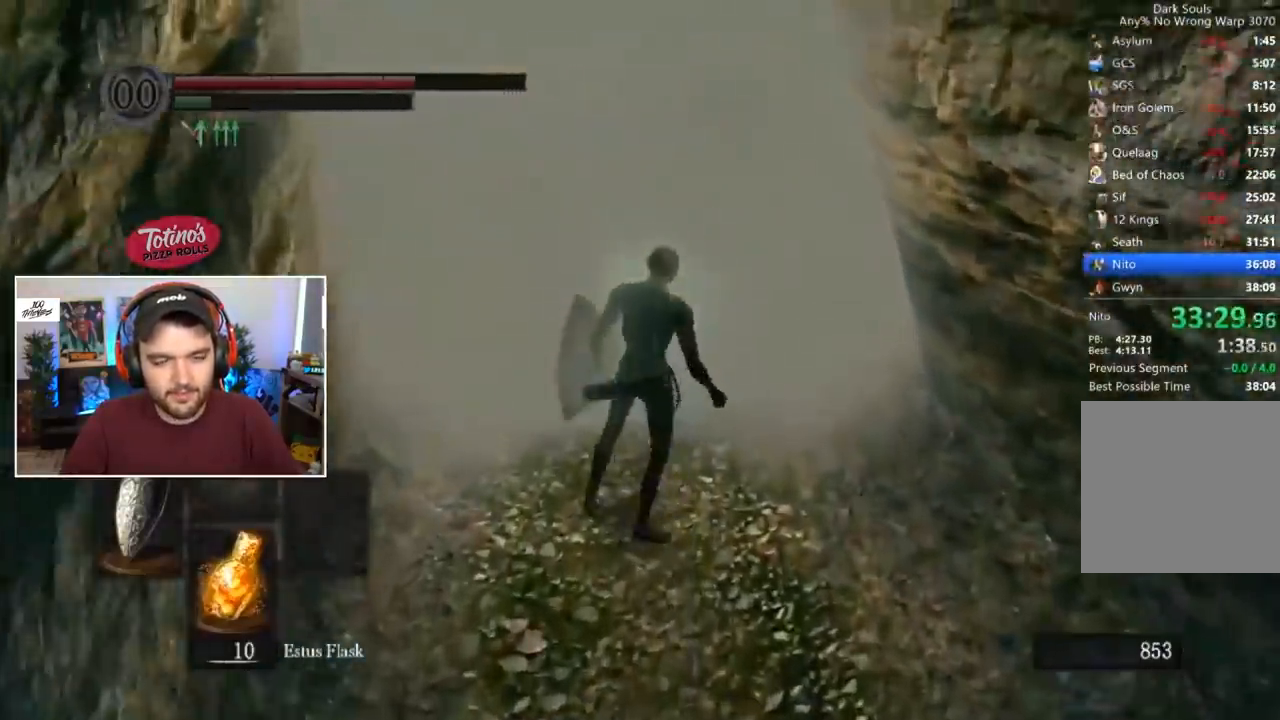
{"buttons": ["A"], "left_stick": "center", "right_stick": "center", "events": [[50, "START", "down"], [150, "START", "up"], [283, "R1", "down"], [317, "A", "down"], [417, "A", "up"], [450, "R1", "up"], [483, "A", "down"]]}
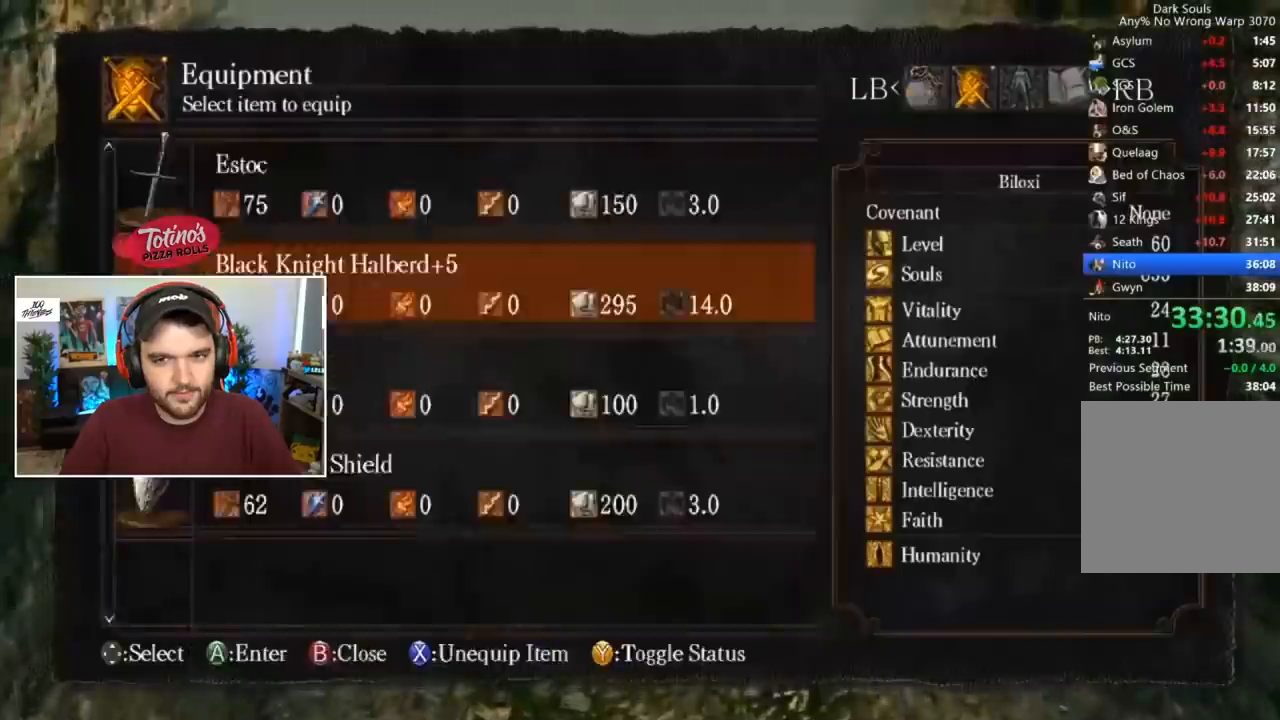
{"buttons": ["A"], "left_stick": "center", "right_stick": "center", "events": [[83, "A", "up"], [117, "DPAD_UP", "down"], [217, "A", "down"], [217, "DPAD_UP", "up"], [317, "A", "up"], [317, "DPAD_DOWN", "down"], [417, "A", "down"], [417, "DPAD_DOWN", "up"]]}
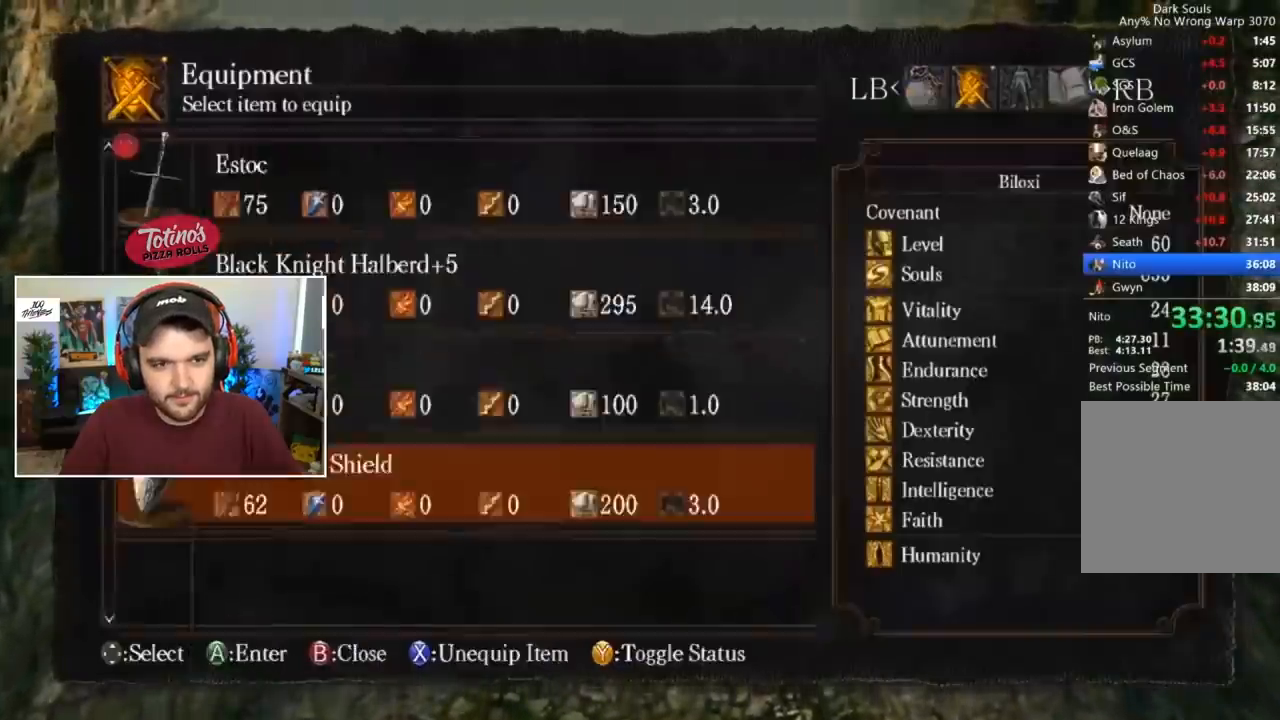
{"buttons": [], "left_stick": "center", "right_stick": "center", "events": [[50, "A", "up"], [50, "DPAD_UP", "down"], [150, "A", "down"], [150, "DPAD_UP", "up"], [250, "A", "up"], [350, "START", "down"], [450, "START", "up"]]}
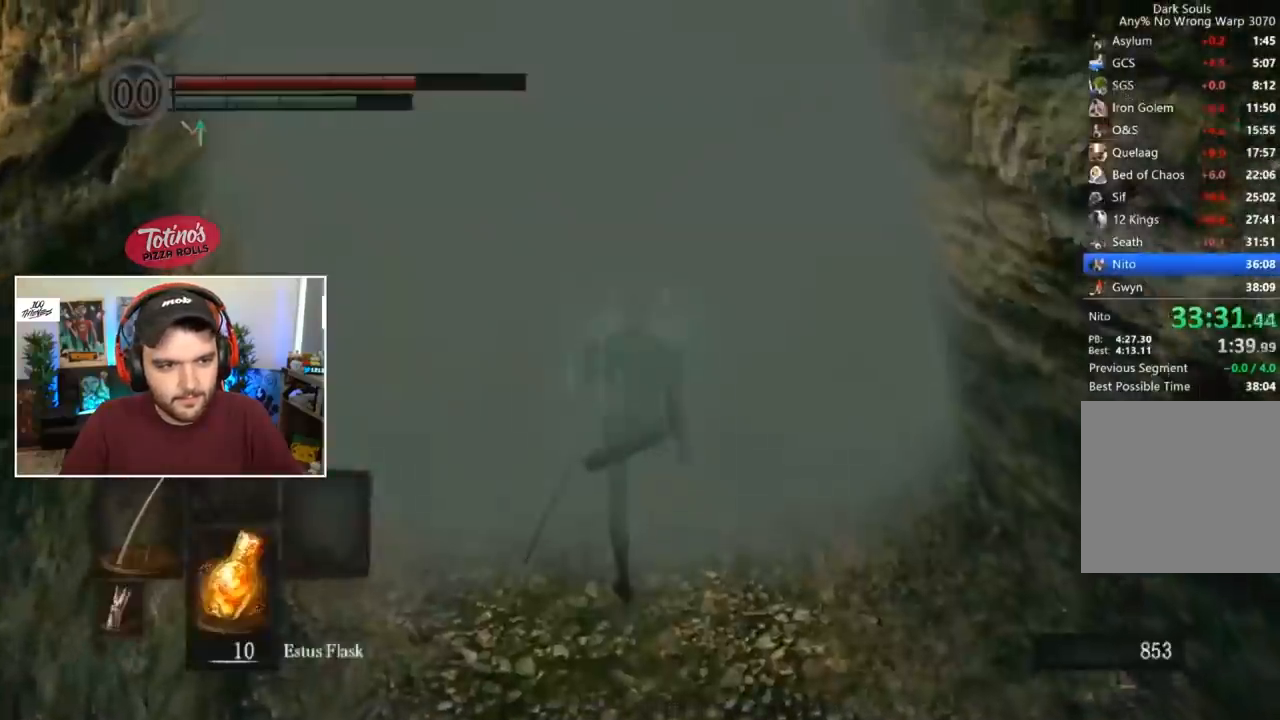
{"buttons": ["B"], "left_stick": "center", "right_stick": "down-right", "events": [[117, "B", "down"], [500, "right_stick", "down-right"]]}
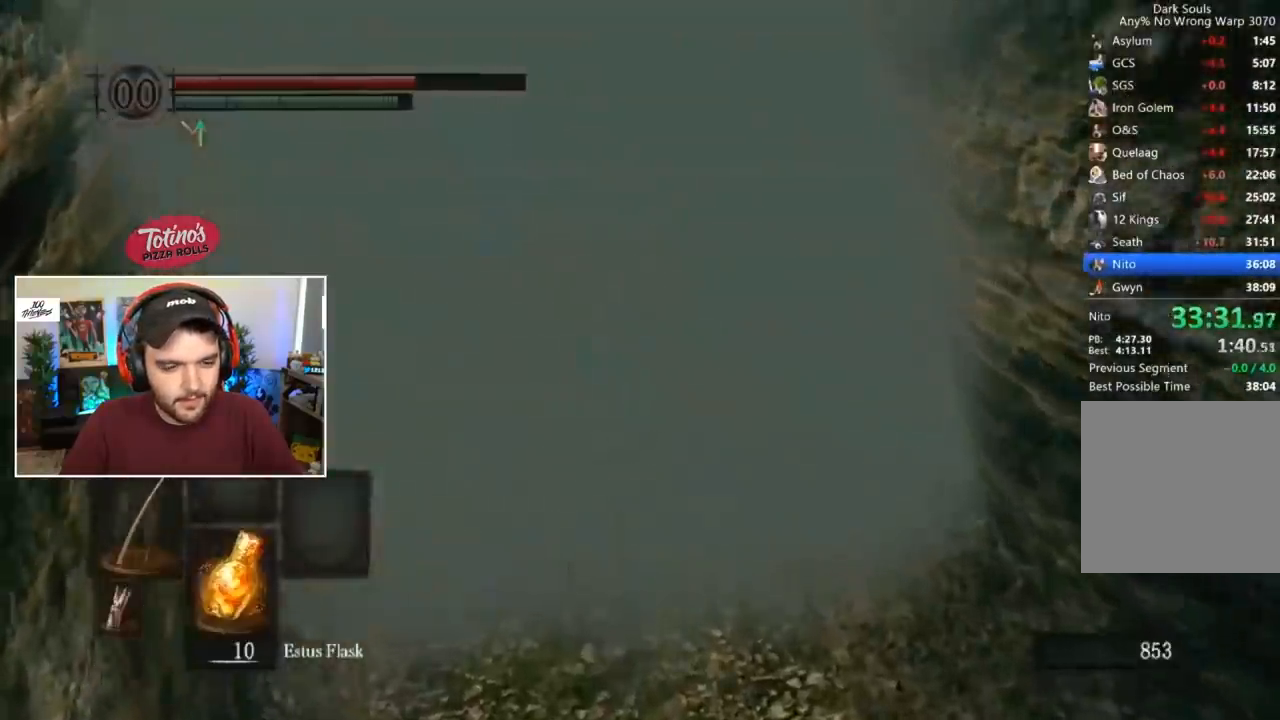
{"buttons": ["B"], "left_stick": "center", "right_stick": "center", "events": [[50, "right_stick", "center"], [150, "right_stick", "down"], [217, "right_stick", "center"]]}
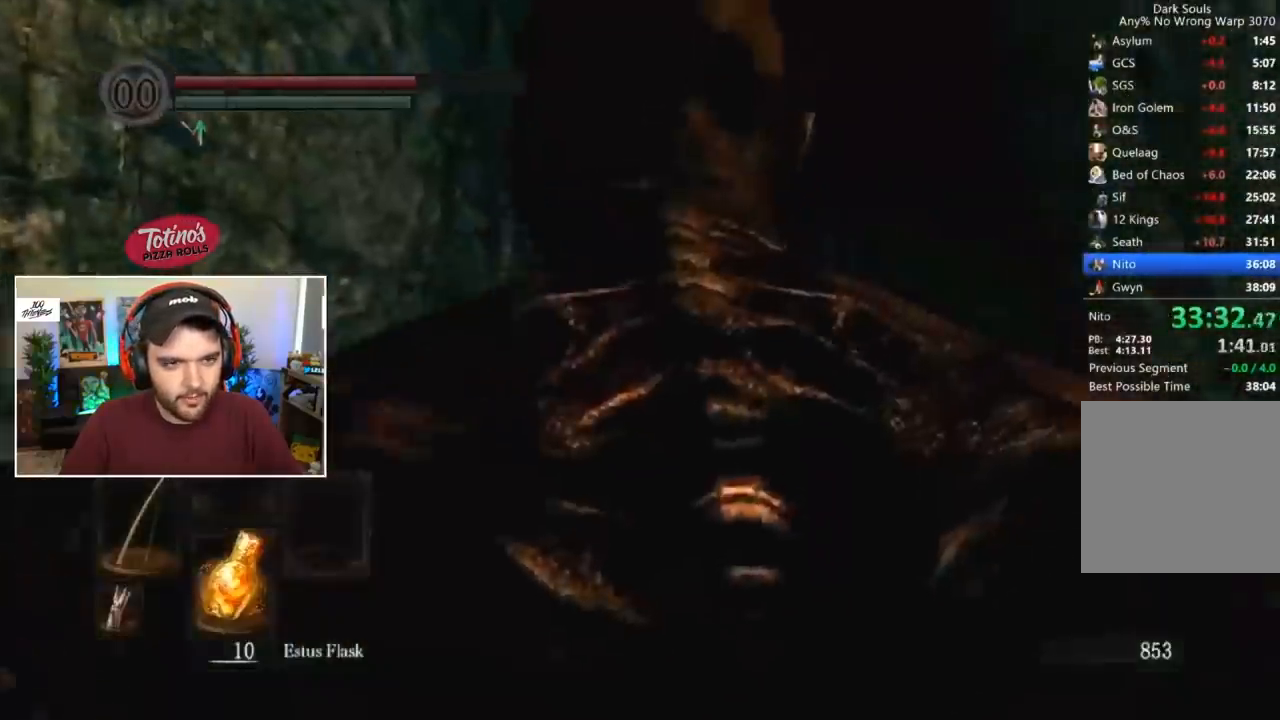
{"buttons": ["B"], "left_stick": "center", "right_stick": "center", "events": [[17, "right_stick", "down"], [83, "right_stick", "center"]]}
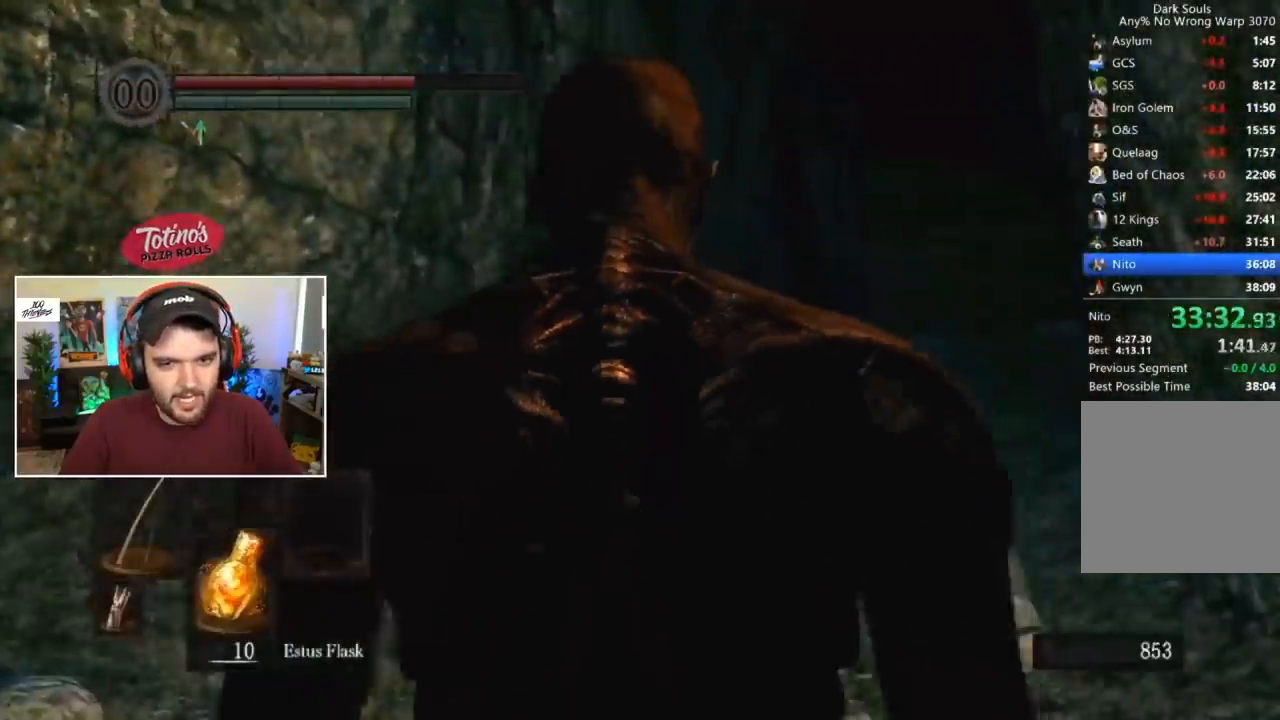
{"buttons": ["B", "DPAD_RIGHT"], "left_stick": "center", "right_stick": "center", "events": [[283, "L2", "down"], [450, "L2", "up"], [483, "DPAD_RIGHT", "down"]]}
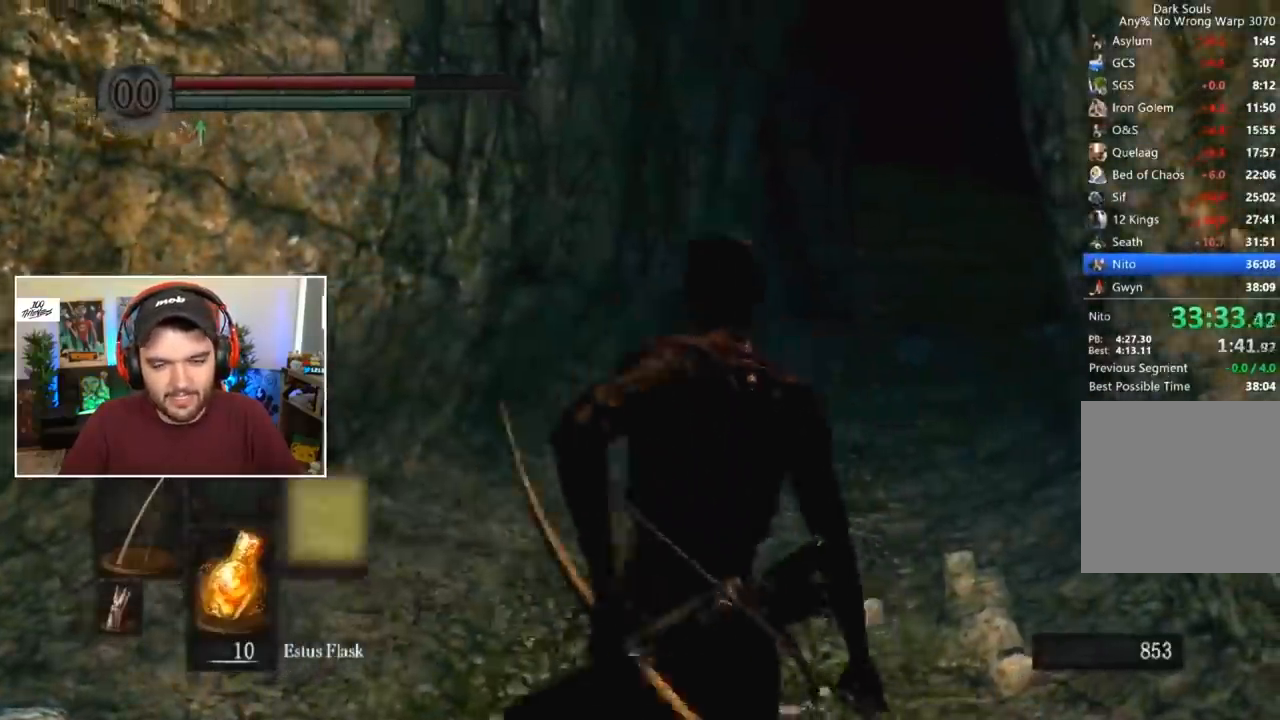
{"buttons": ["B"], "left_stick": "center", "right_stick": "center", "events": [[50, "DPAD_RIGHT", "up"], [183, "right_stick", "down-right"], [417, "right_stick", "center"]]}
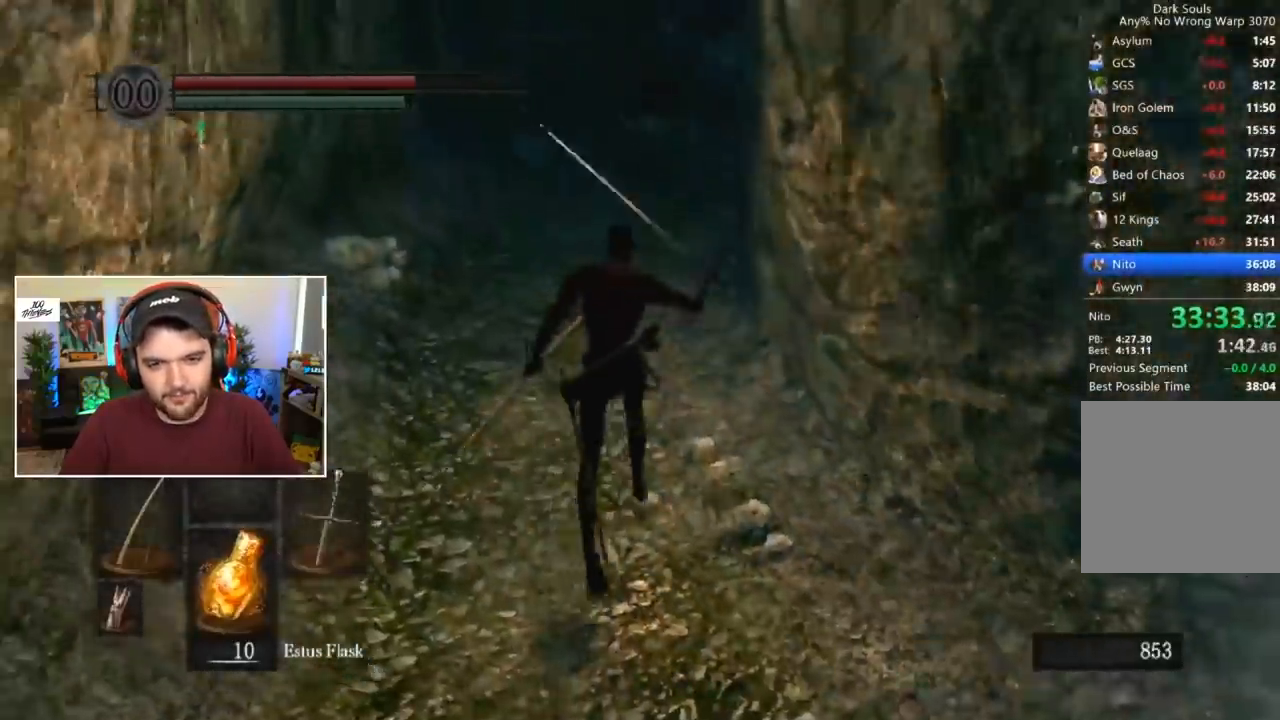
{"buttons": ["B"], "left_stick": "center", "right_stick": "center", "events": []}
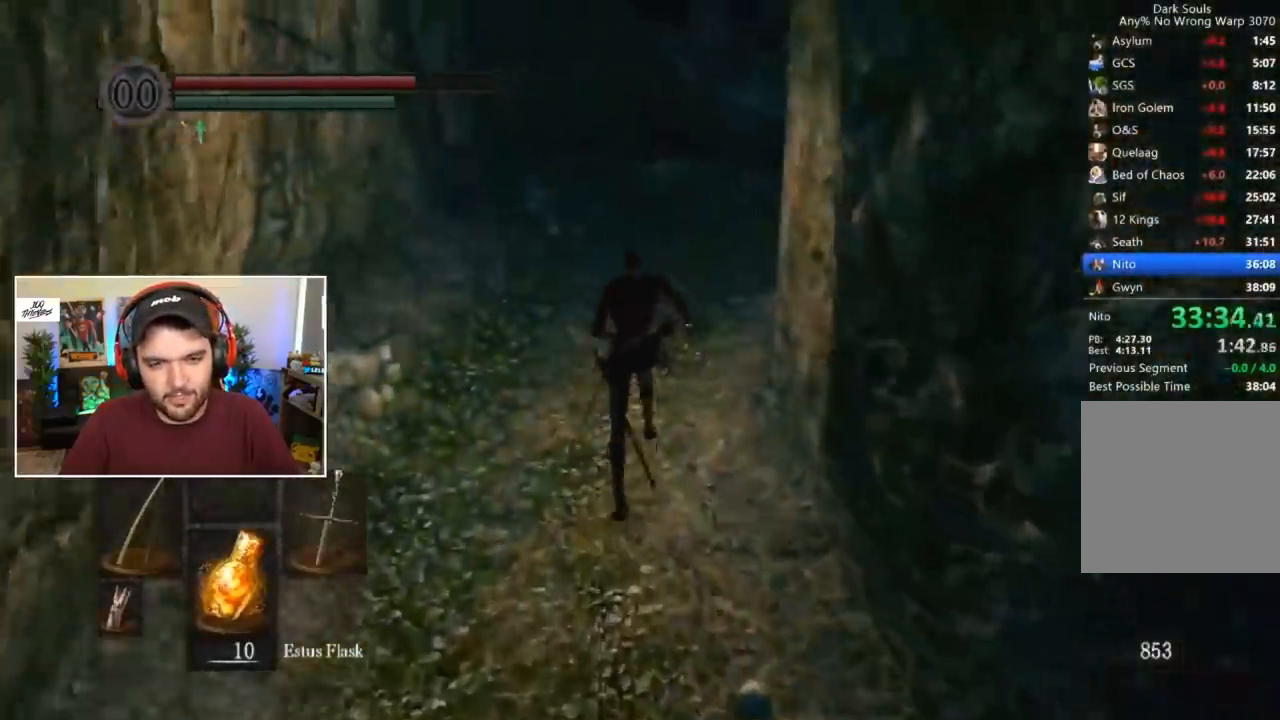
{"buttons": [], "left_stick": "center", "right_stick": "center", "events": [[117, "B", "up"], [150, "B", "down"], [183, "B", "up"]]}
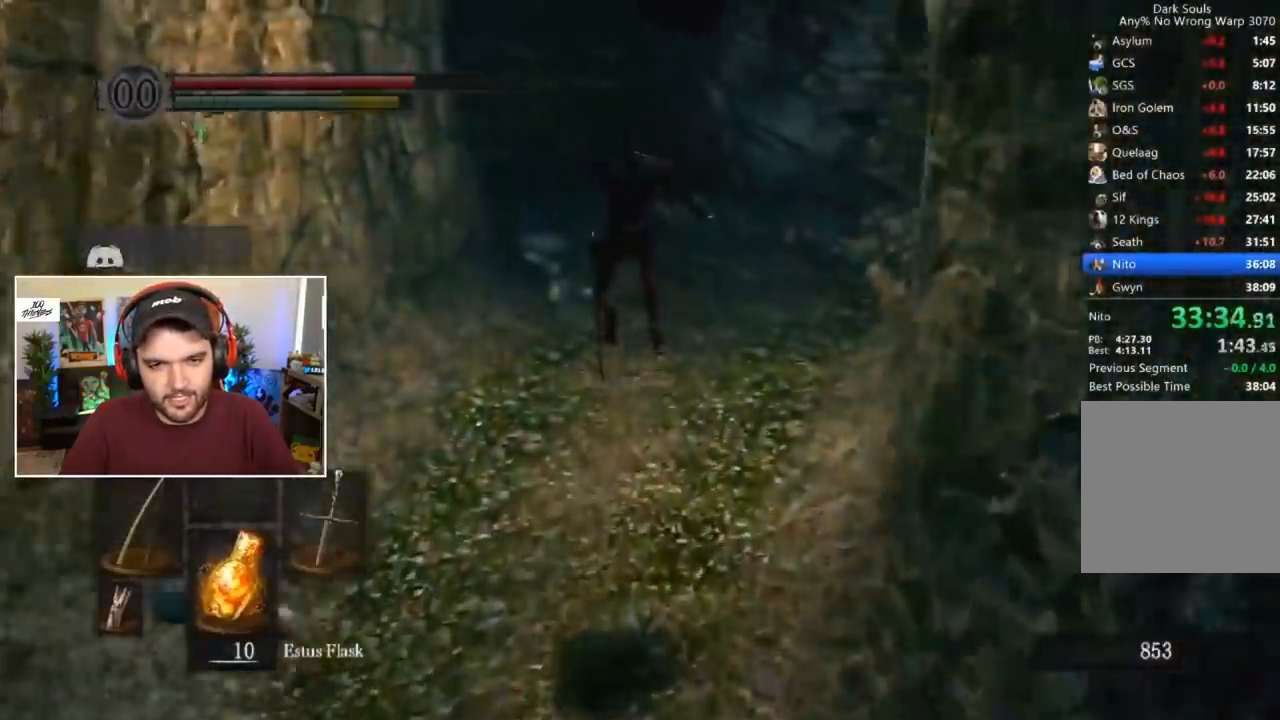
{"buttons": ["L1"], "left_stick": "center", "right_stick": "center", "events": [[417, "L1", "down"], [417, "START", "down"], [483, "START", "up"]]}
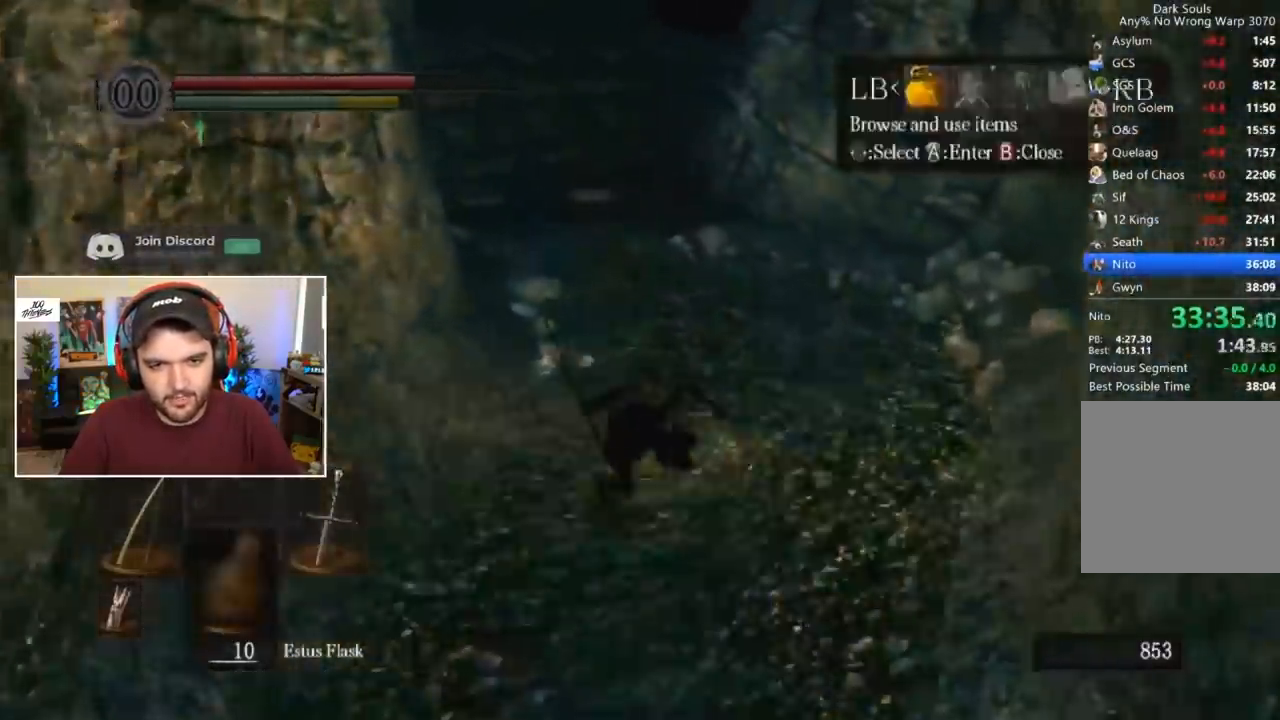
{"buttons": ["A"], "left_stick": "center", "right_stick": "center", "events": [[17, "L1", "up"], [150, "R1", "down"], [183, "A", "down"], [283, "DPAD_DOWN", "down"], [317, "A", "up"], [350, "R1", "up"], [417, "A", "down"], [417, "DPAD_DOWN", "up"]]}
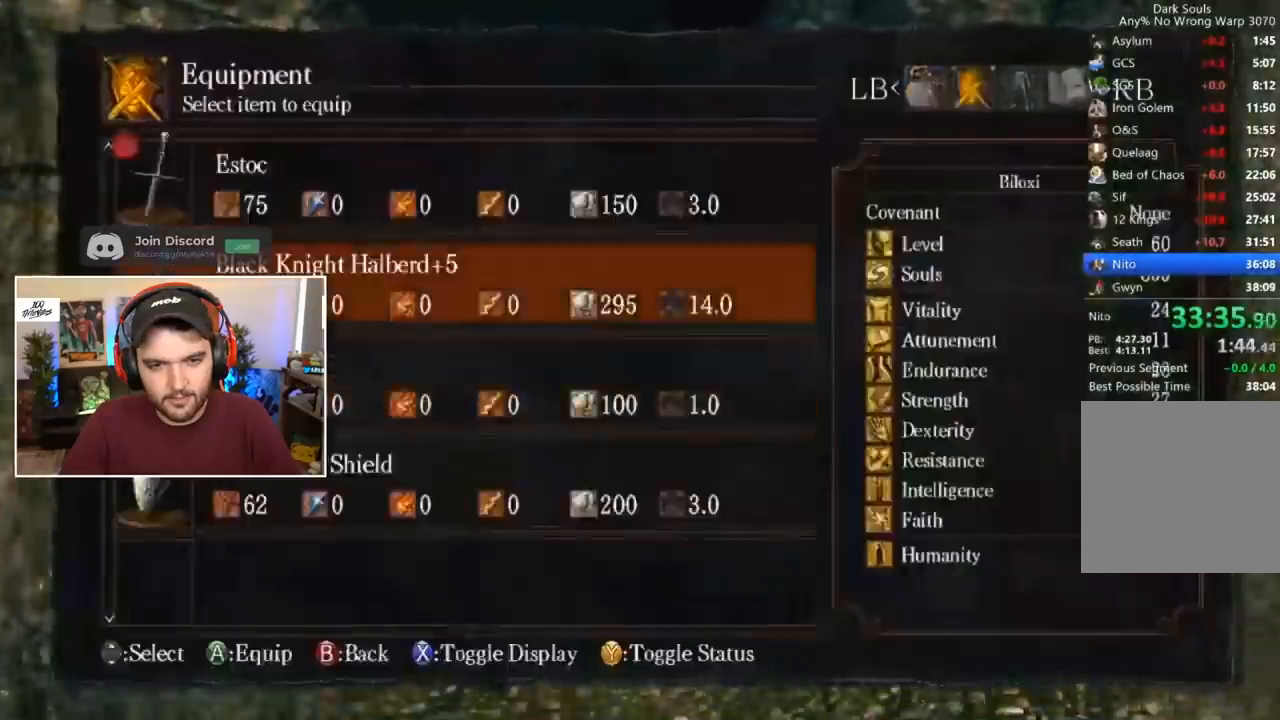
{"buttons": [], "left_stick": "center", "right_stick": "center", "events": [[17, "A", "up"], [17, "DPAD_UP", "down"], [117, "A", "down"], [117, "DPAD_UP", "up"], [183, "A", "up"], [250, "START", "down"], [350, "START", "up"]]}
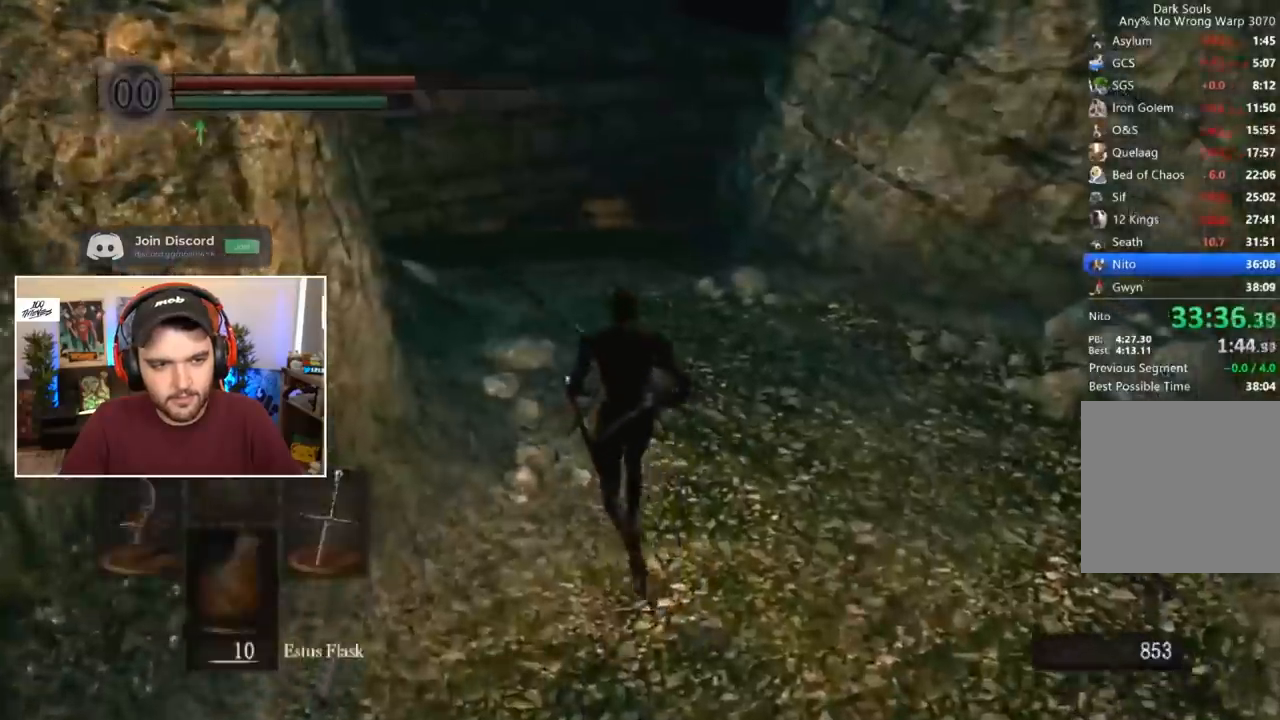
{"buttons": ["B", "L1"], "left_stick": "center", "right_stick": "center", "events": [[17, "B", "down"], [117, "L1", "down"], [250, "right_stick", "down"], [317, "right_stick", "center"], [417, "right_stick", "down"], [483, "right_stick", "center"]]}
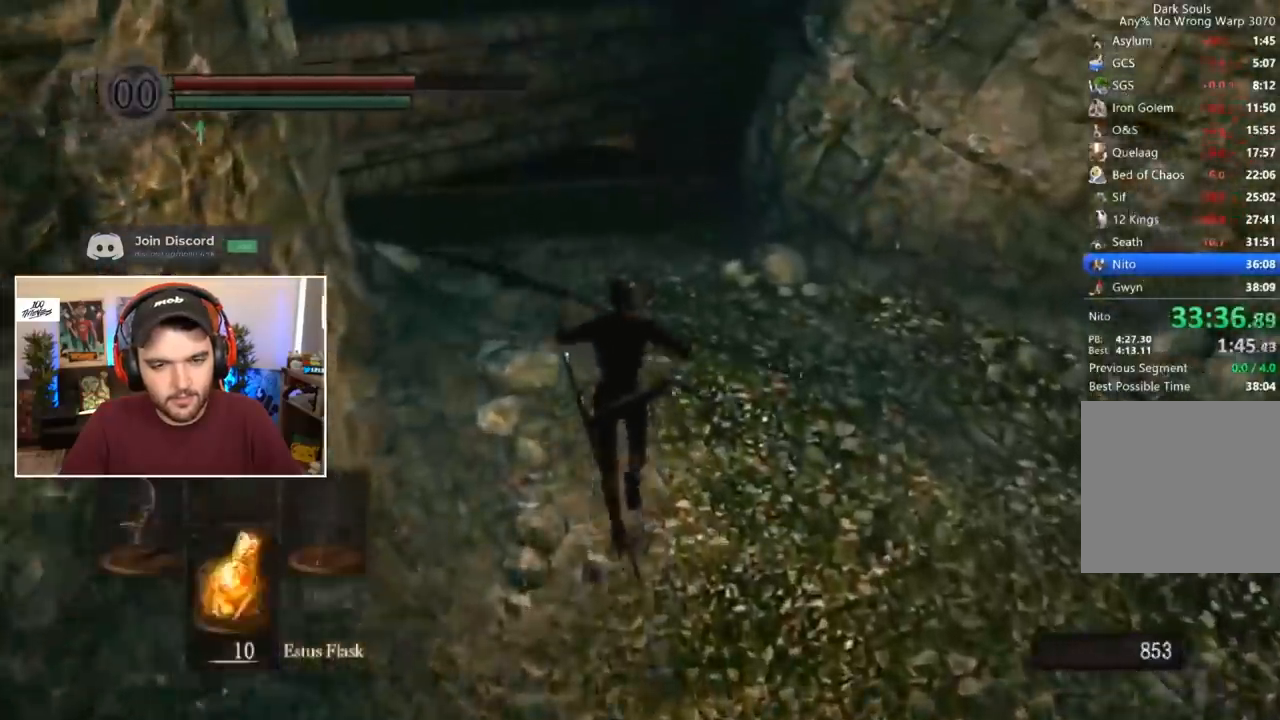
{"buttons": ["B", "L1"], "left_stick": "center", "right_stick": "down", "events": [[450, "right_stick", "down"]]}
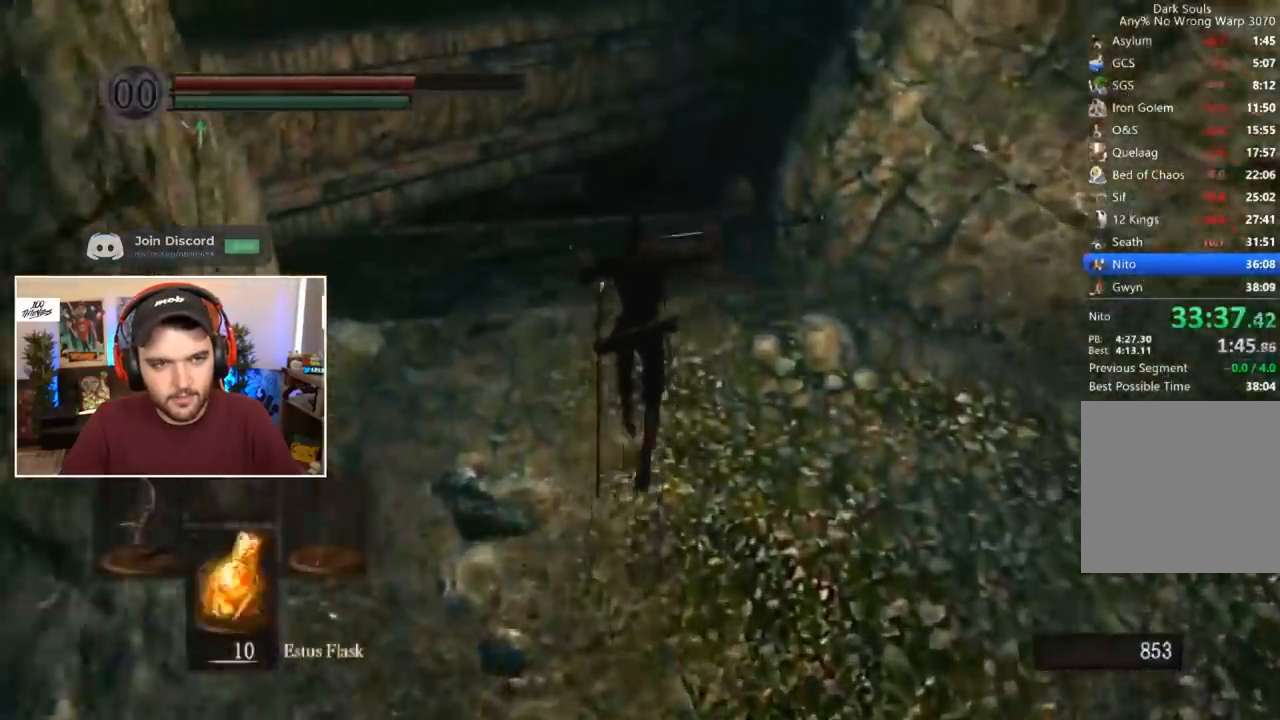
{"buttons": ["B", "L1"], "left_stick": "center", "right_stick": "center", "events": [[17, "right_stick", "center"], [117, "right_stick", "down"], [183, "right_stick", "center"]]}
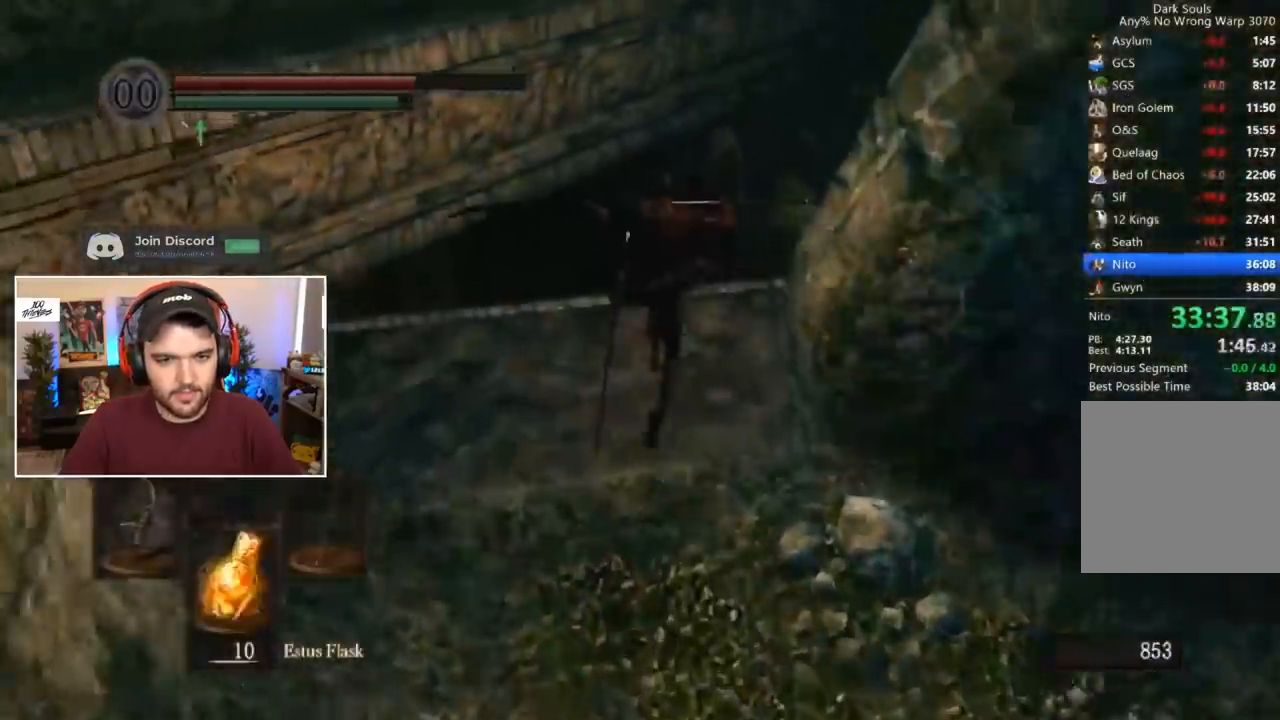
{"buttons": ["B"], "left_stick": "center", "right_stick": "center", "events": [[317, "right_stick", "down"], [383, "right_stick", "center"], [450, "L1", "up"]]}
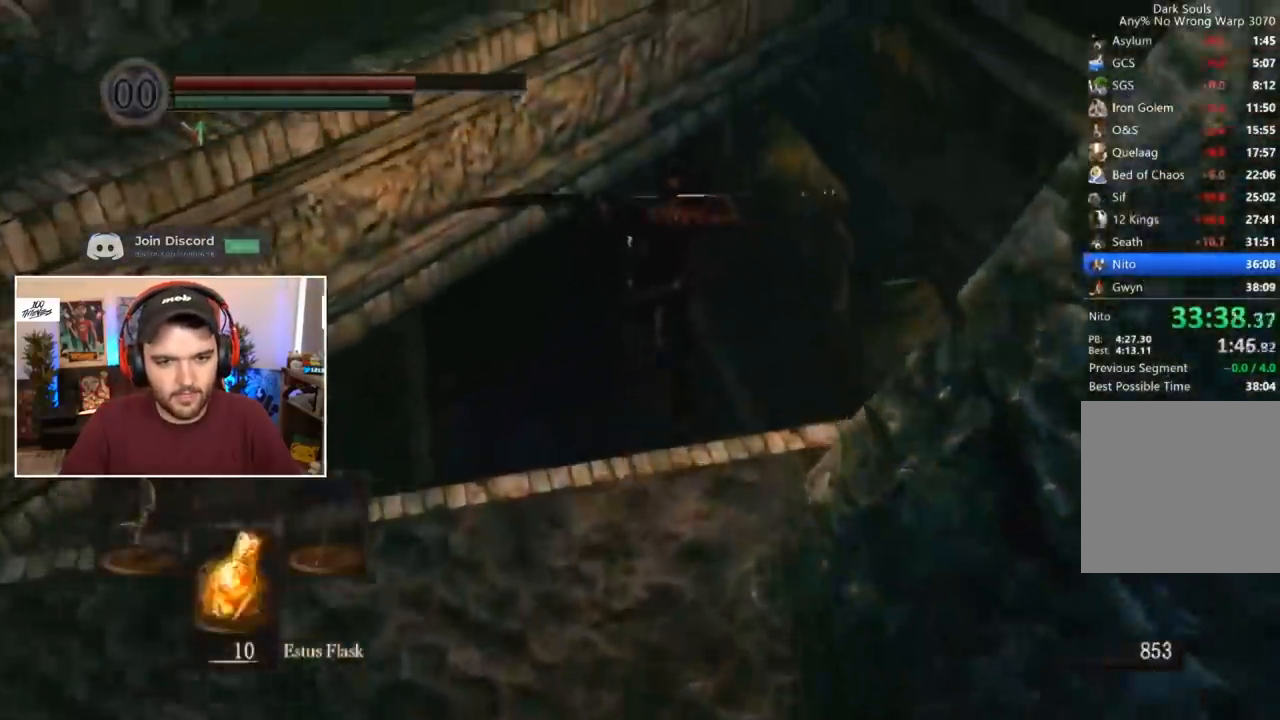
{"buttons": [], "left_stick": "center", "right_stick": "center", "events": [[317, "B", "up"], [350, "right_stick", "down-left"], [483, "right_stick", "center"]]}
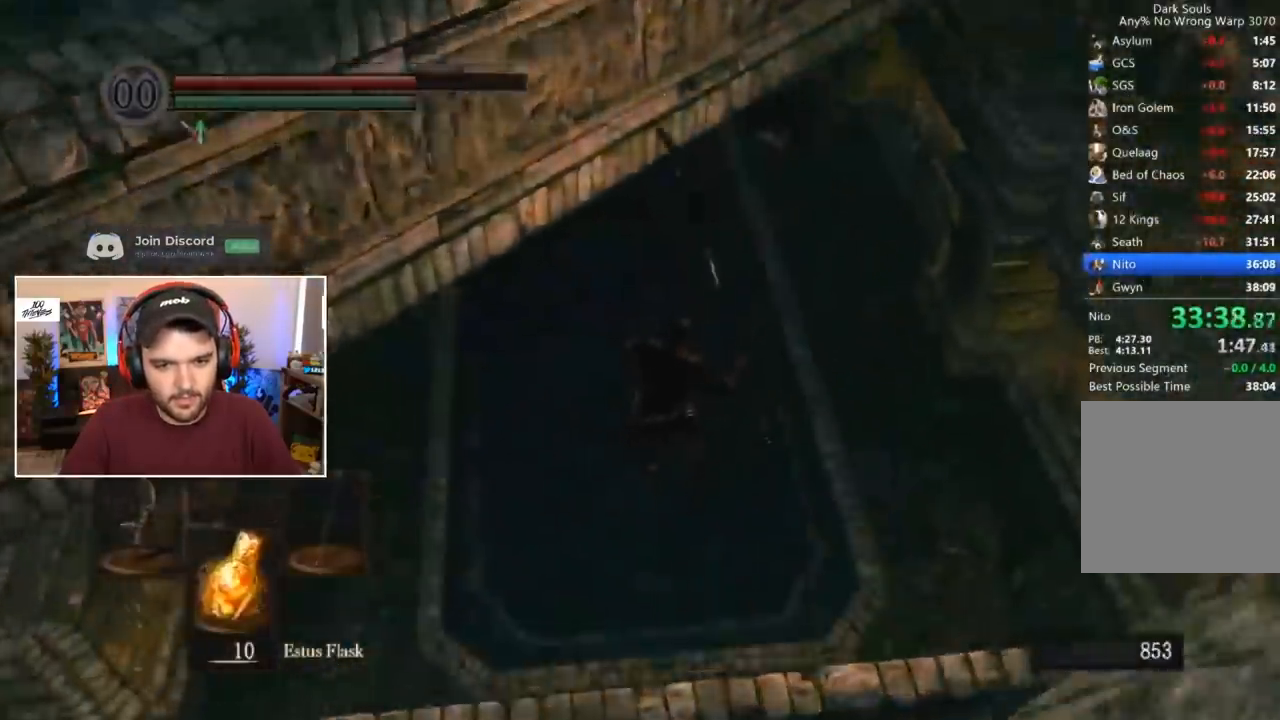
{"buttons": ["B"], "left_stick": "center", "right_stick": "center", "events": [[50, "right_stick", "down-left"], [150, "right_stick", "center"], [483, "B", "down"]]}
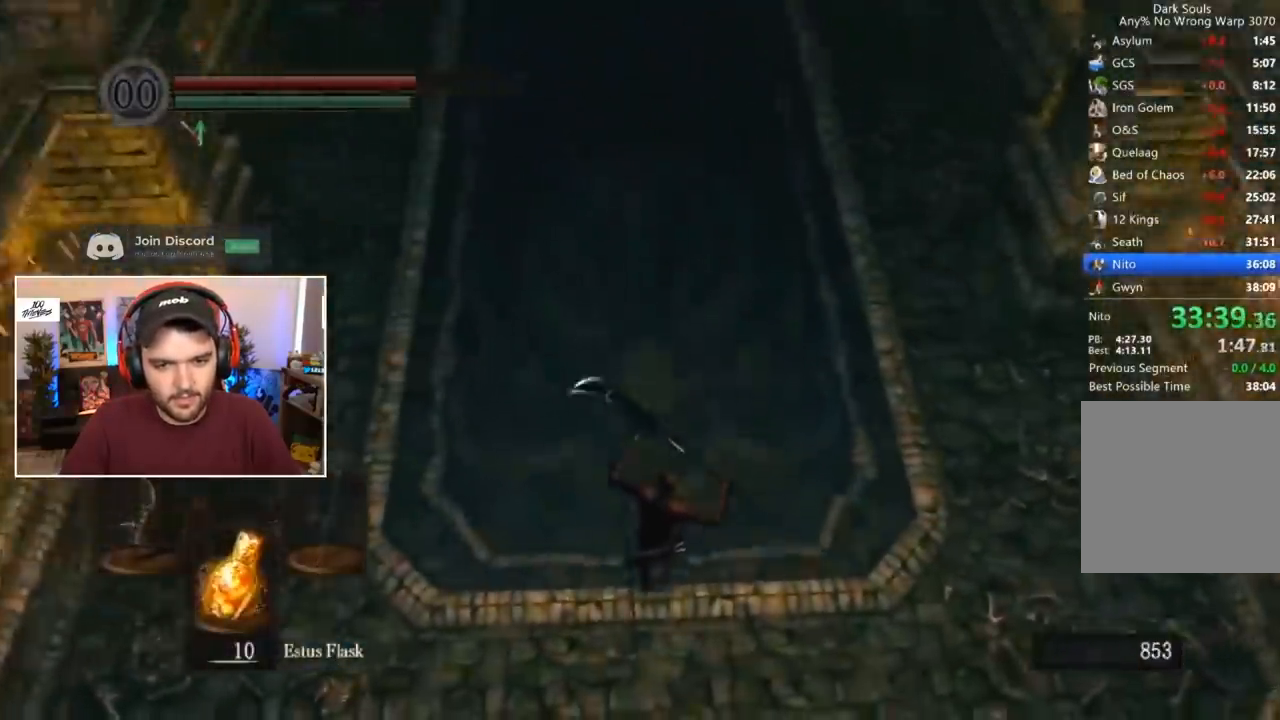
{"buttons": [], "left_stick": "center", "right_stick": "center", "events": [[17, "B", "up"], [50, "B", "down"], [150, "B", "up"], [283, "B", "down"], [350, "B", "up"], [417, "B", "down"], [450, "B", "up"]]}
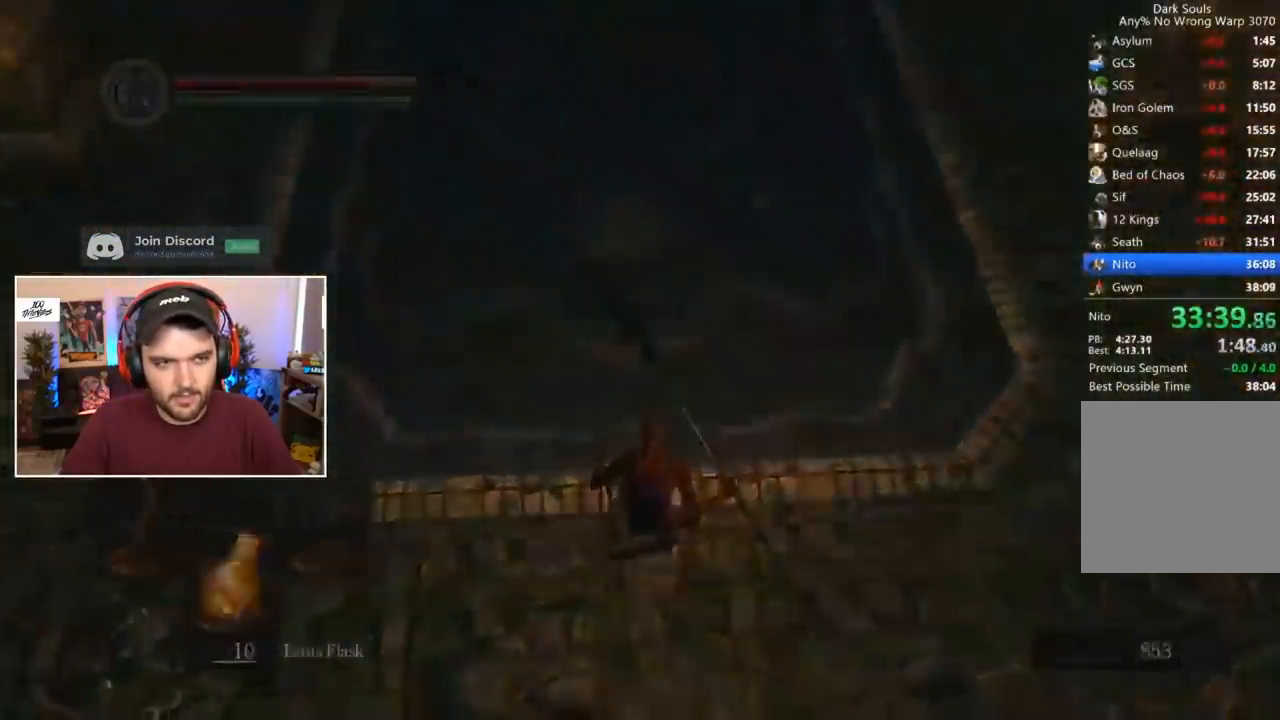
{"buttons": ["START"], "left_stick": "center", "right_stick": "center", "events": [[17, "B", "down"], [117, "B", "up"], [450, "START", "down"]]}
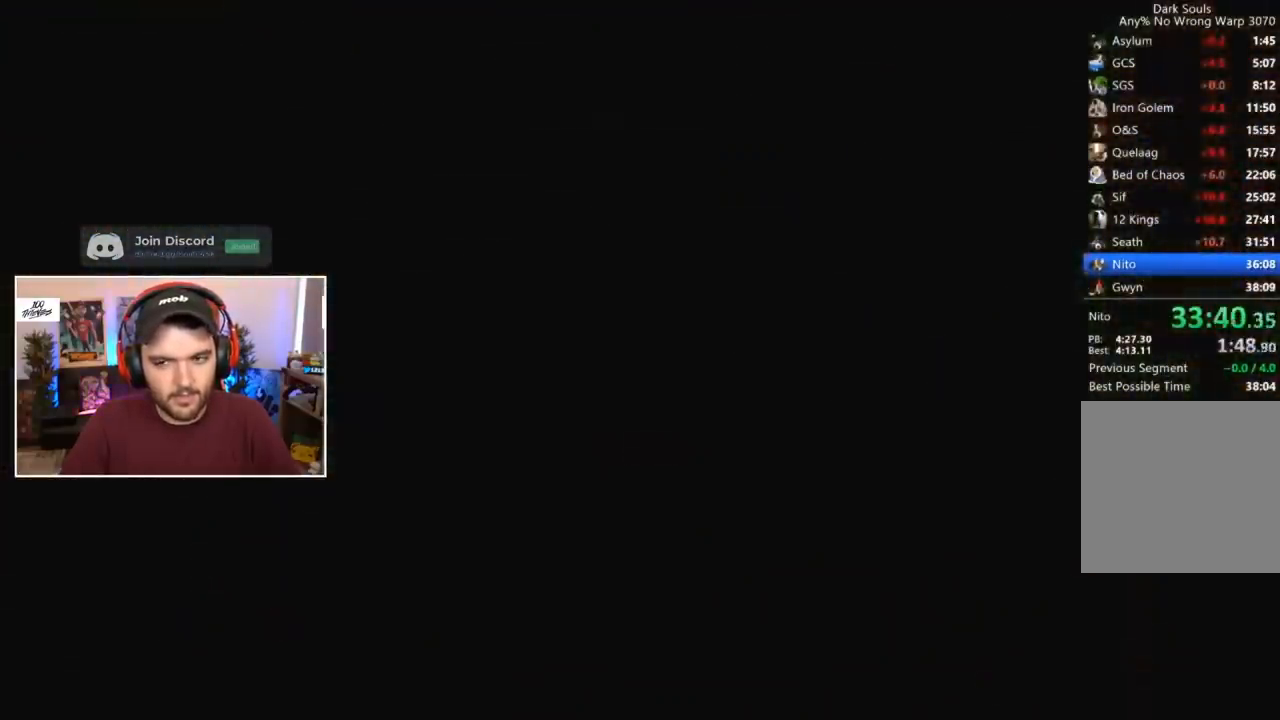
{"buttons": [], "left_stick": "center", "right_stick": "center", "events": [[17, "START", "up"], [83, "START", "down"], [117, "START", "up"], [183, "START", "down"], [250, "START", "up"], [350, "B", "down"], [383, "B", "up"]]}
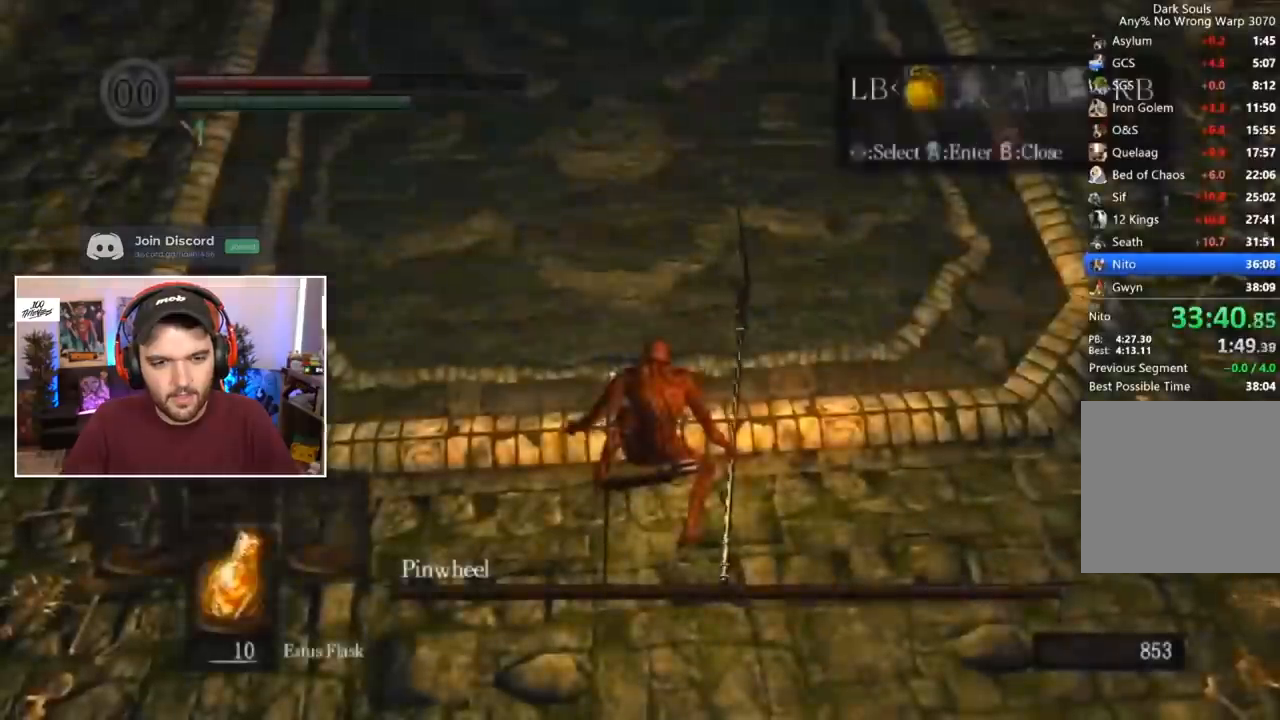
{"buttons": ["B", "L1"], "left_stick": "center", "right_stick": "center", "events": [[117, "right_stick", "up"], [183, "right_stick", "center"], [283, "B", "down"], [317, "L1", "down"]]}
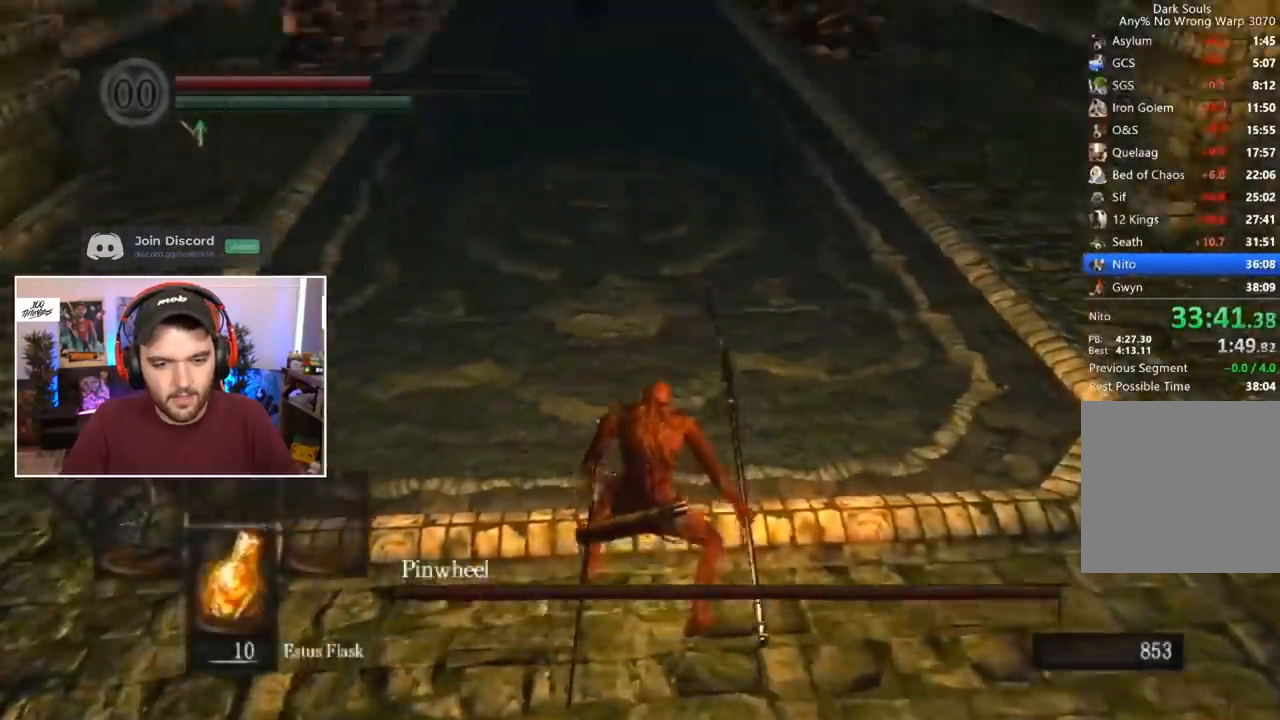
{"buttons": ["B", "L1"], "left_stick": "center", "right_stick": "center", "events": []}
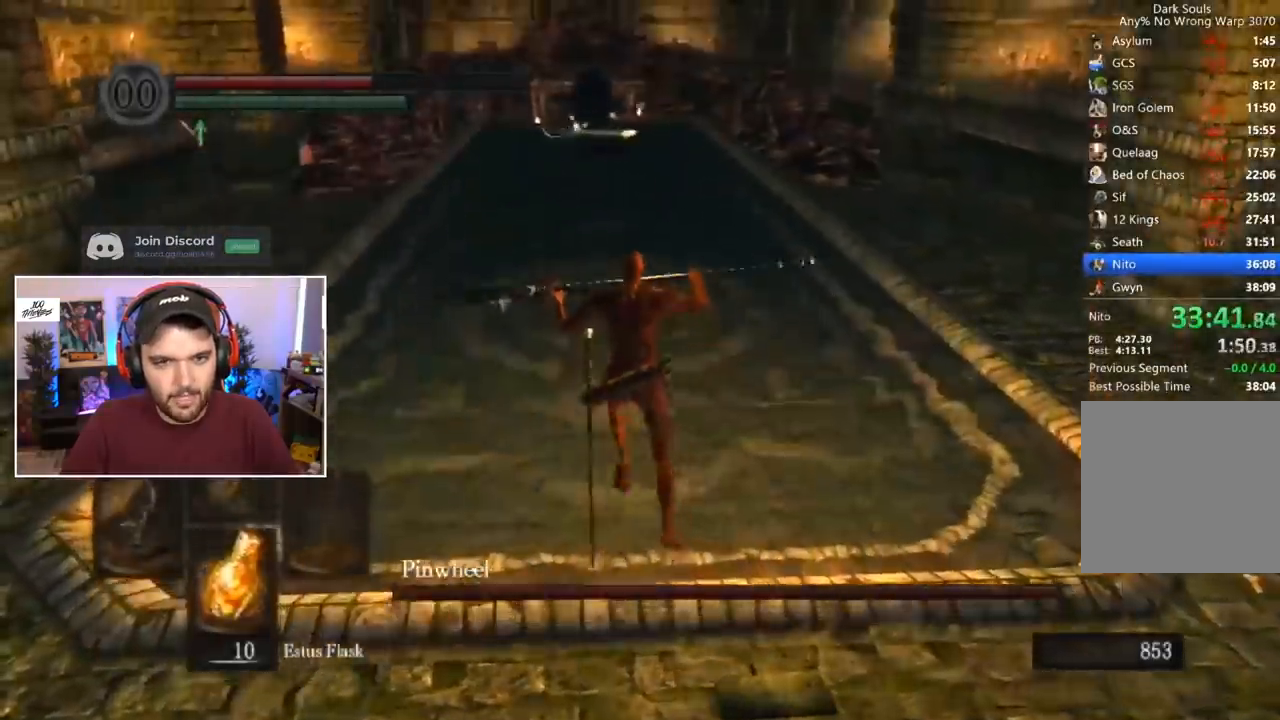
{"buttons": ["B"], "left_stick": "center", "right_stick": "center", "events": [[450, "L1", "up"]]}
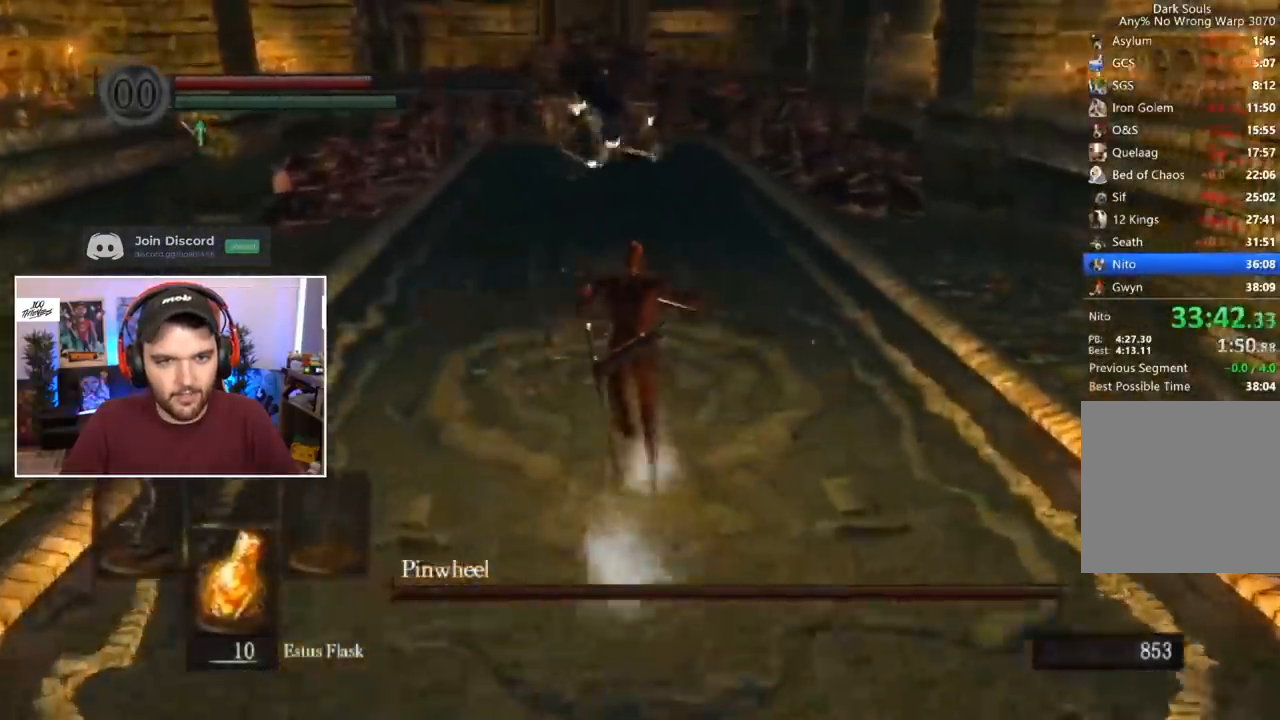
{"buttons": ["B"], "left_stick": "center", "right_stick": "center", "events": []}
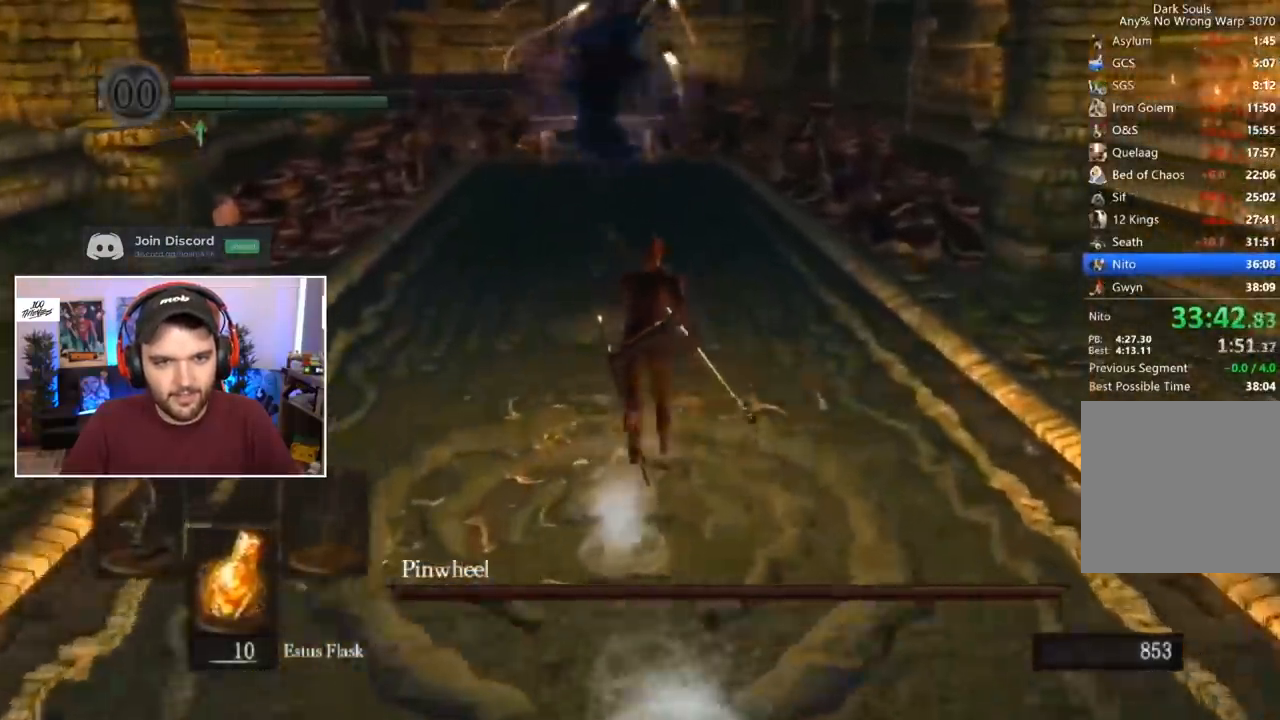
{"buttons": ["B"], "left_stick": "center", "right_stick": "center", "events": []}